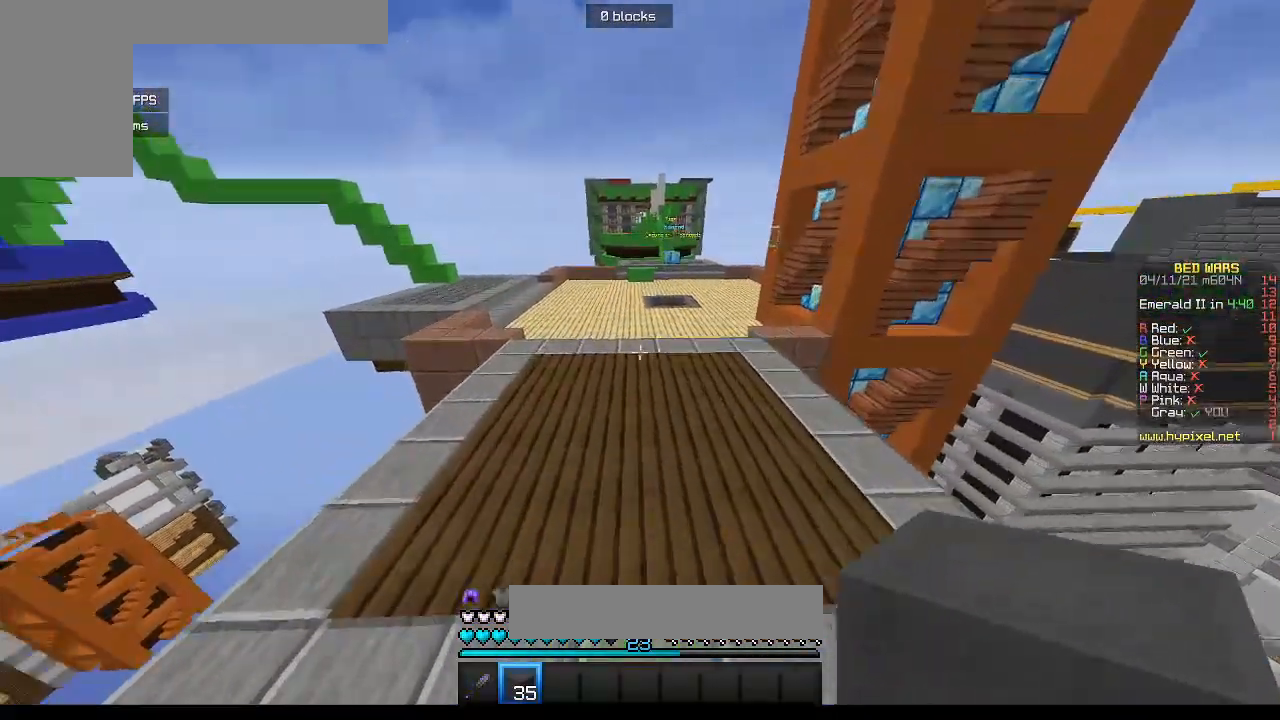
Gameplay with keyboard and mouse; each line is a JSON object with the keys and mouse buttons held at the frame after it. "events" lists presses ("down") and releases ("up") of "a", "d", "s", "w", "mouse_left" and "mouse_right" between this image and that frame as [ms after this image, input, new state], when the widget could be followed in between. "mouse_left", "mouse_right" = the "left", "right" buttons of the "mouse" list. No other keys are recorded. Fast repeated clicks can show as one long hold. Mouse movement is not recorded.
{"keys": ["w"], "mouse": [], "events": [[150, "a", "down"], [400, "a", "up"]]}
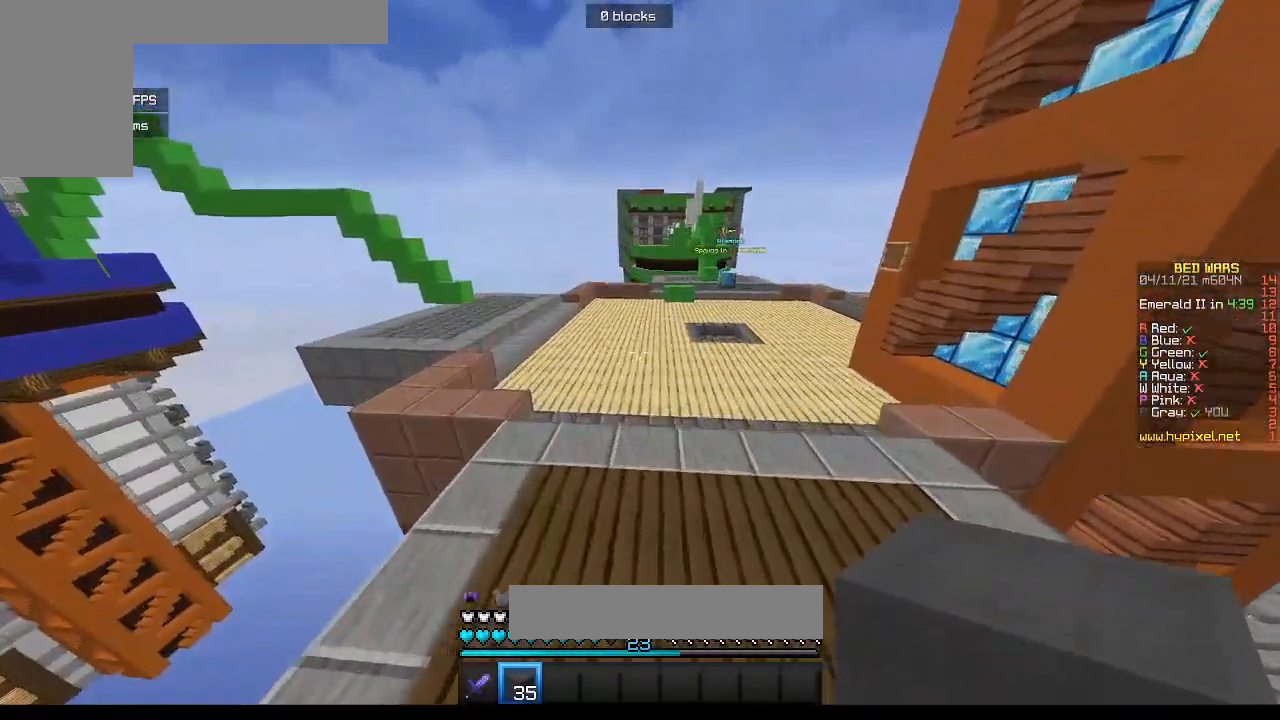
{"keys": ["a", "w"], "mouse": [], "events": [[350, "a", "down"]]}
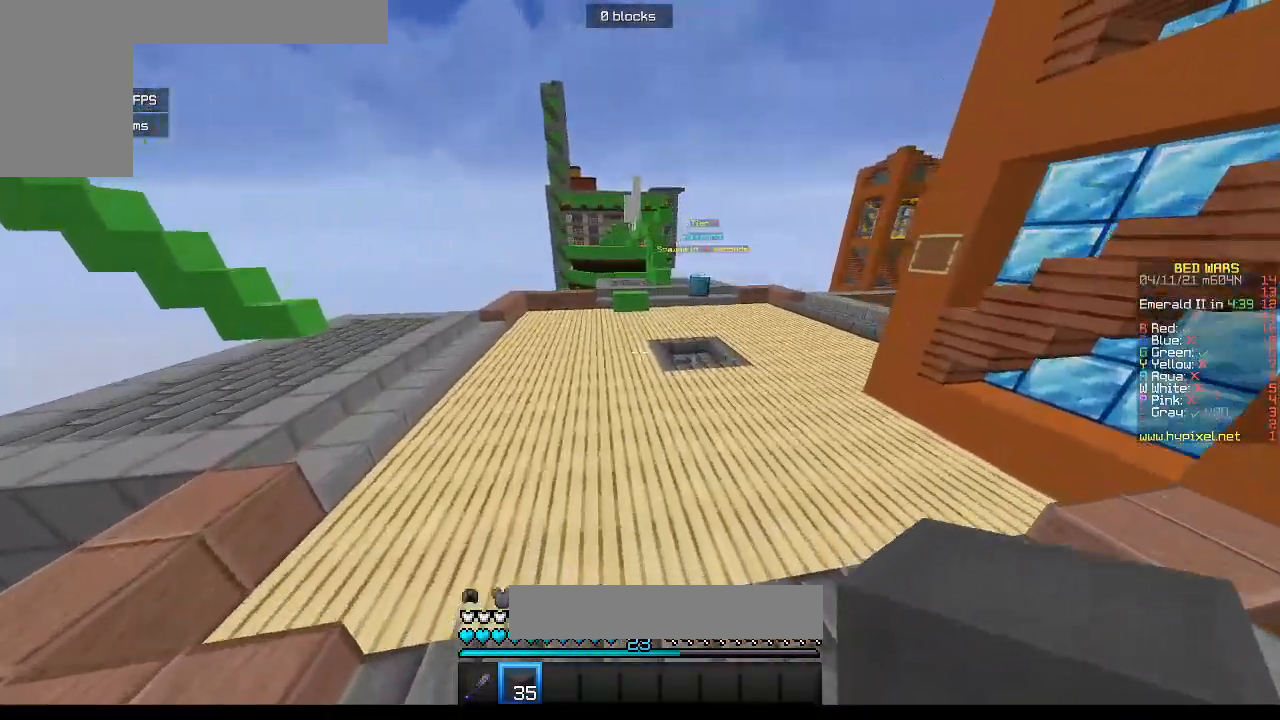
{"keys": ["d", "w"], "mouse": [], "events": [[433, "a", "up"], [500, "d", "down"]]}
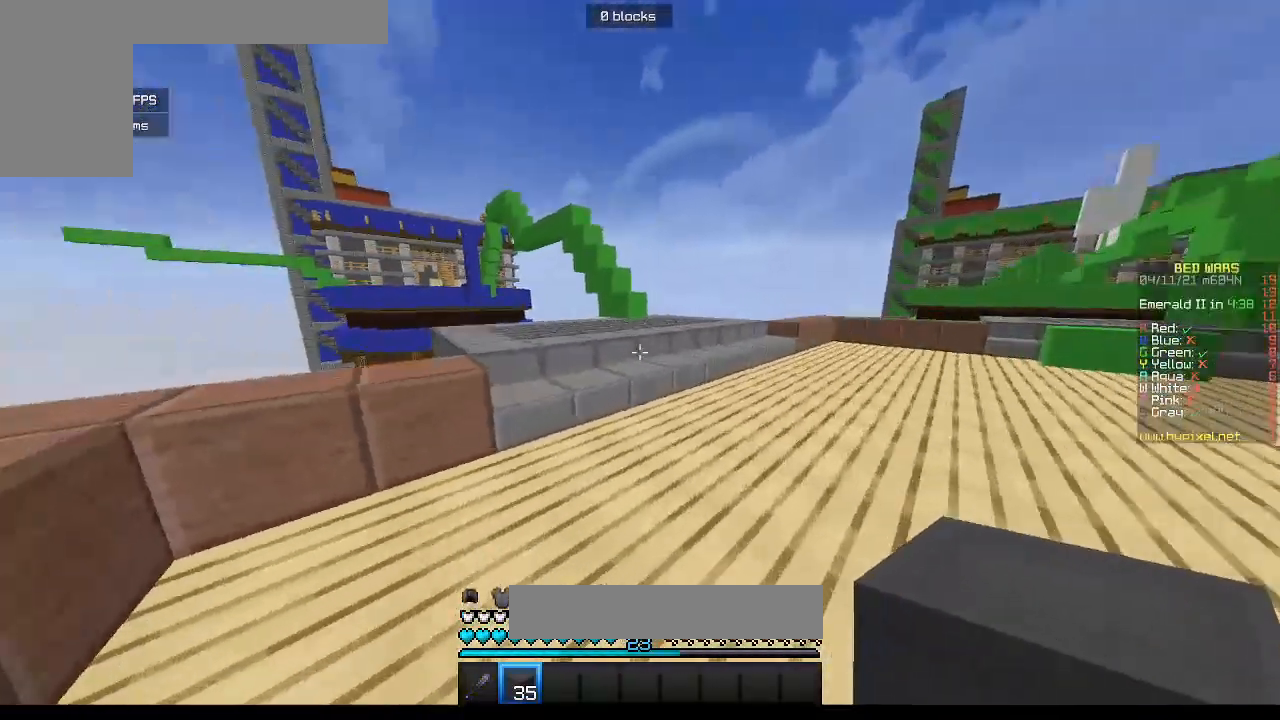
{"keys": ["w"], "mouse": [], "events": [[350, "d", "up"]]}
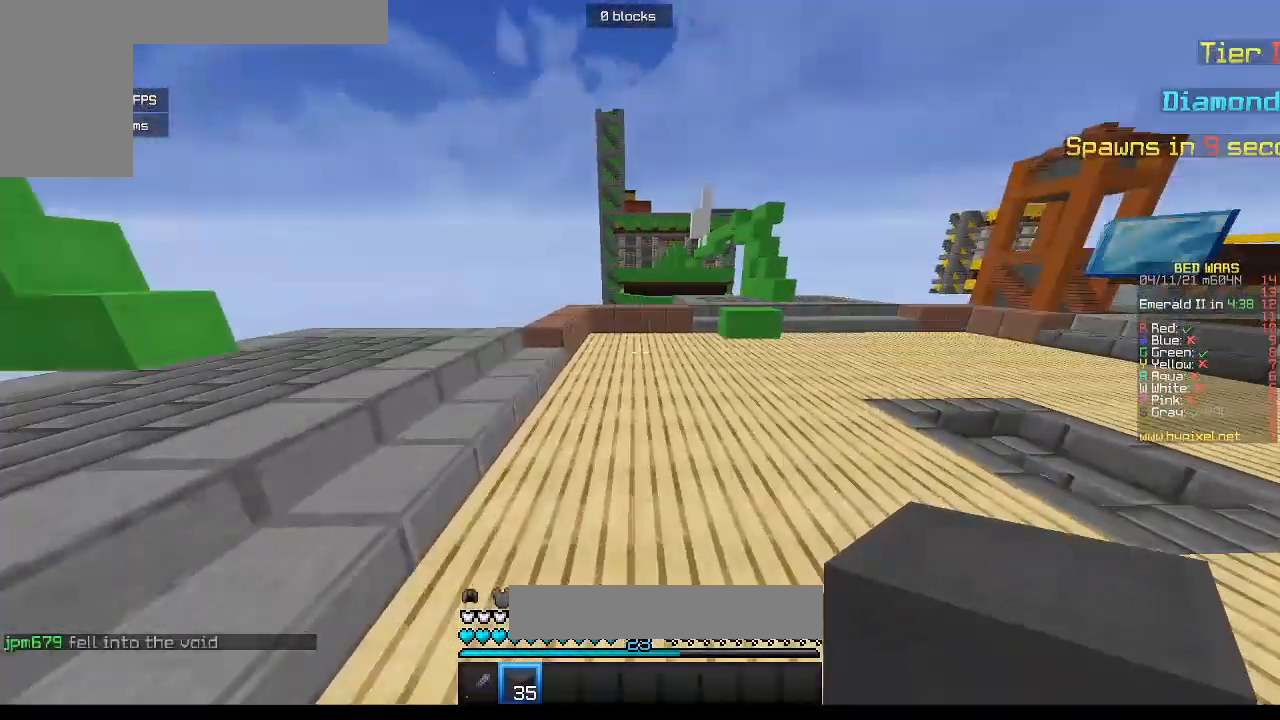
{"keys": ["d", "w"], "mouse": [], "events": [[100, "d", "down"]]}
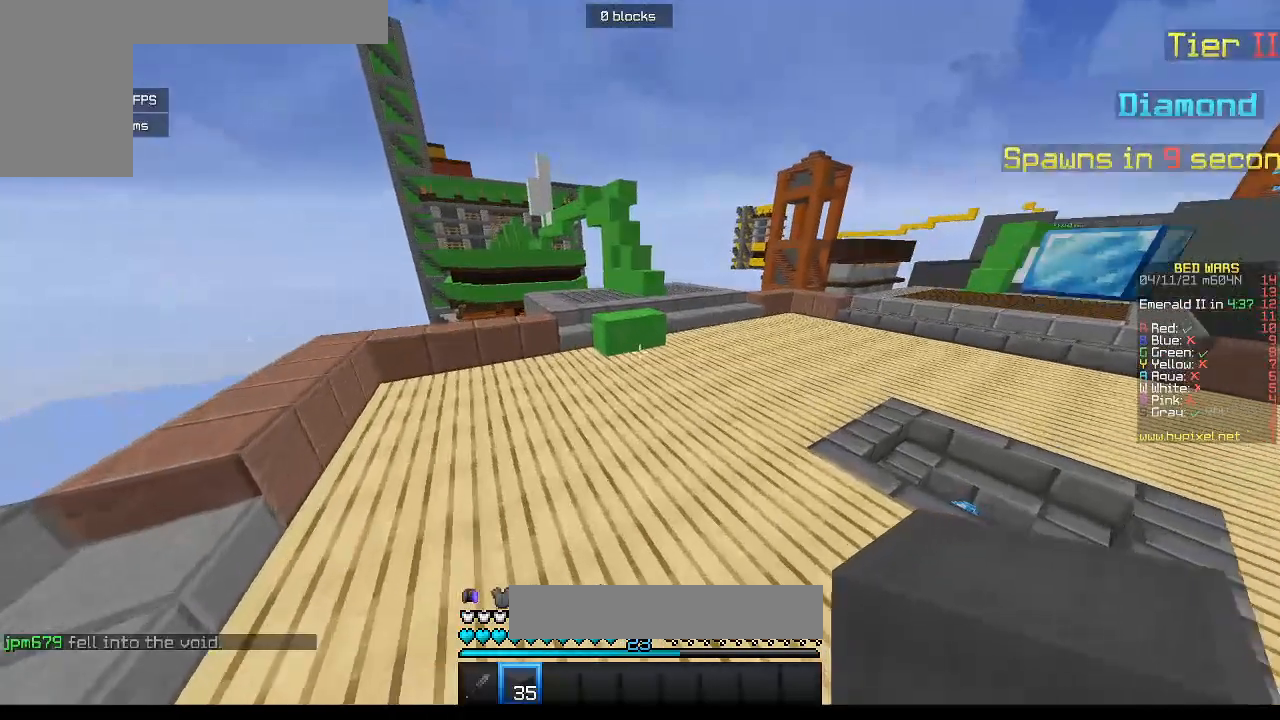
{"keys": ["w"], "mouse": [], "events": [[300, "d", "up"]]}
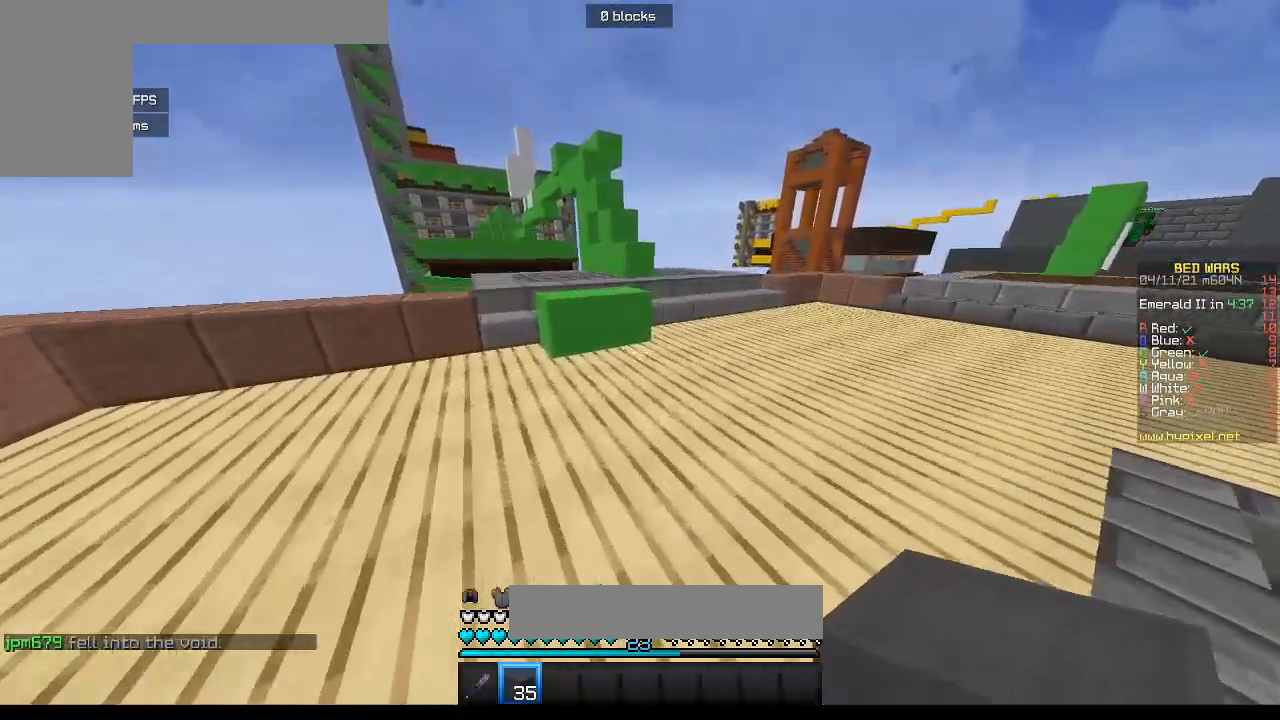
{"keys": ["w"], "mouse": [], "events": []}
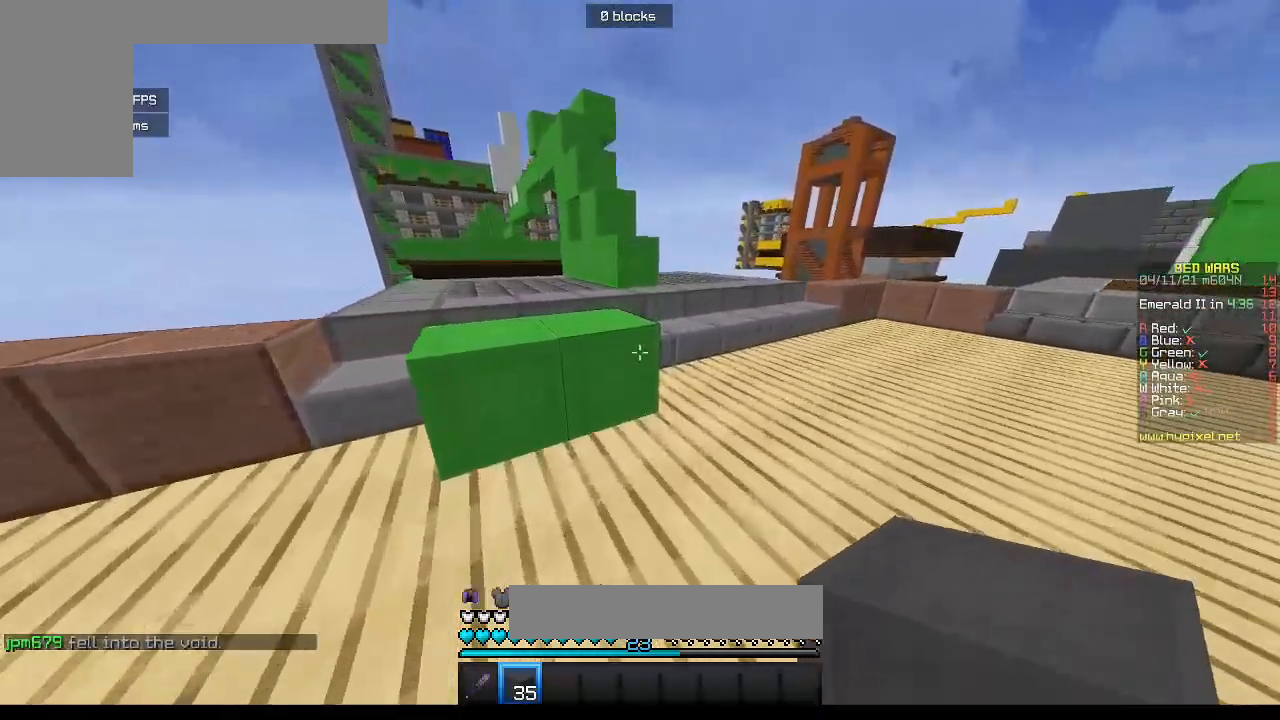
{"keys": ["w"], "mouse": [], "events": []}
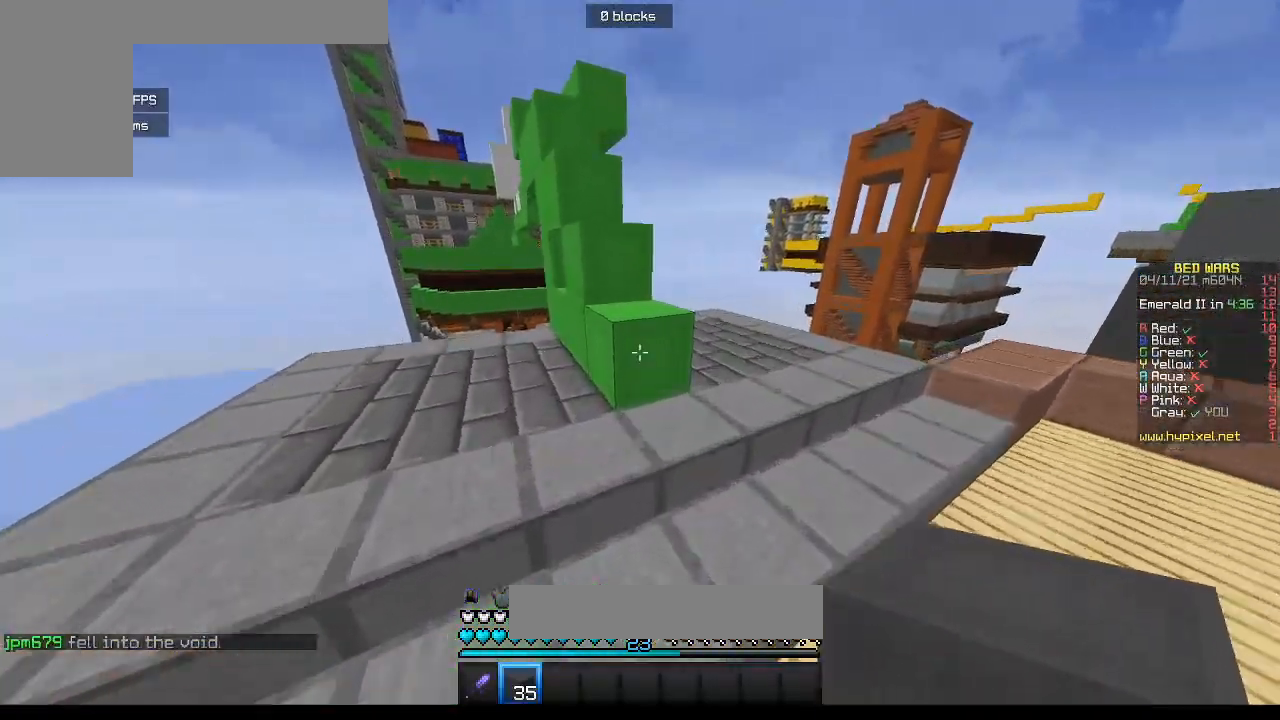
{"keys": ["w"], "mouse": [], "events": []}
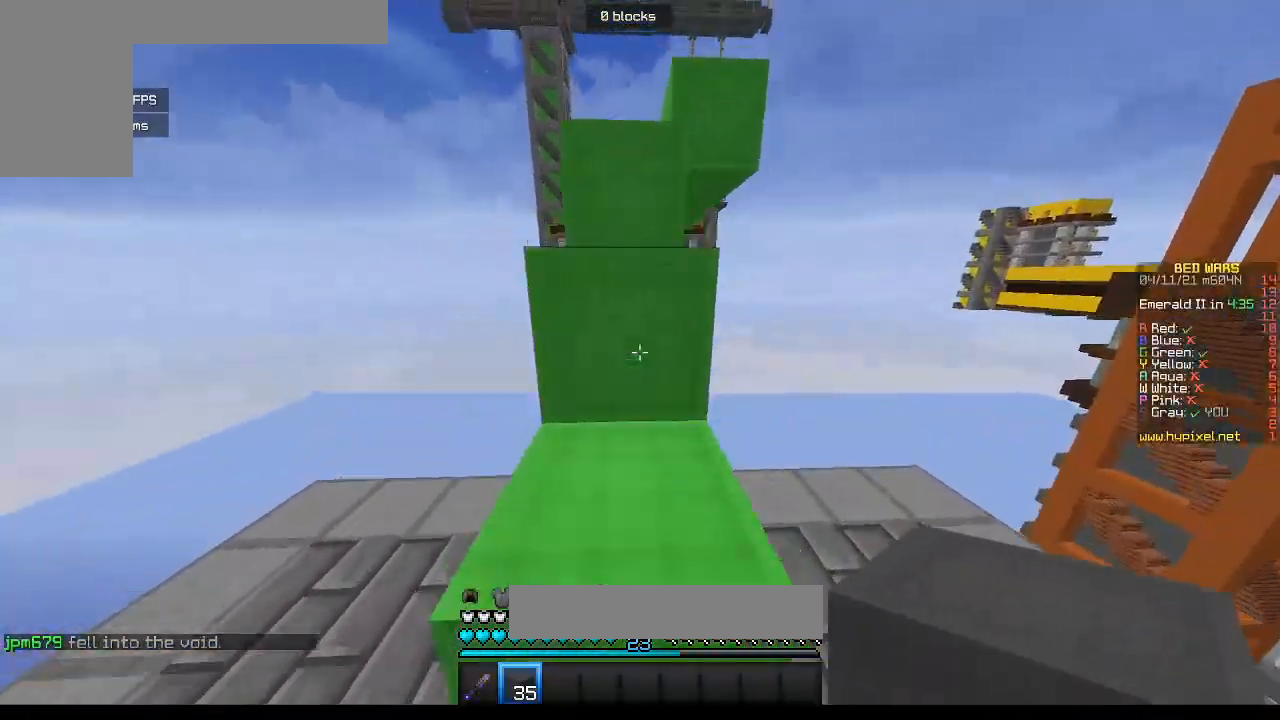
{"keys": ["w"], "mouse": [], "events": [[67, "a", "down"], [367, "a", "up"]]}
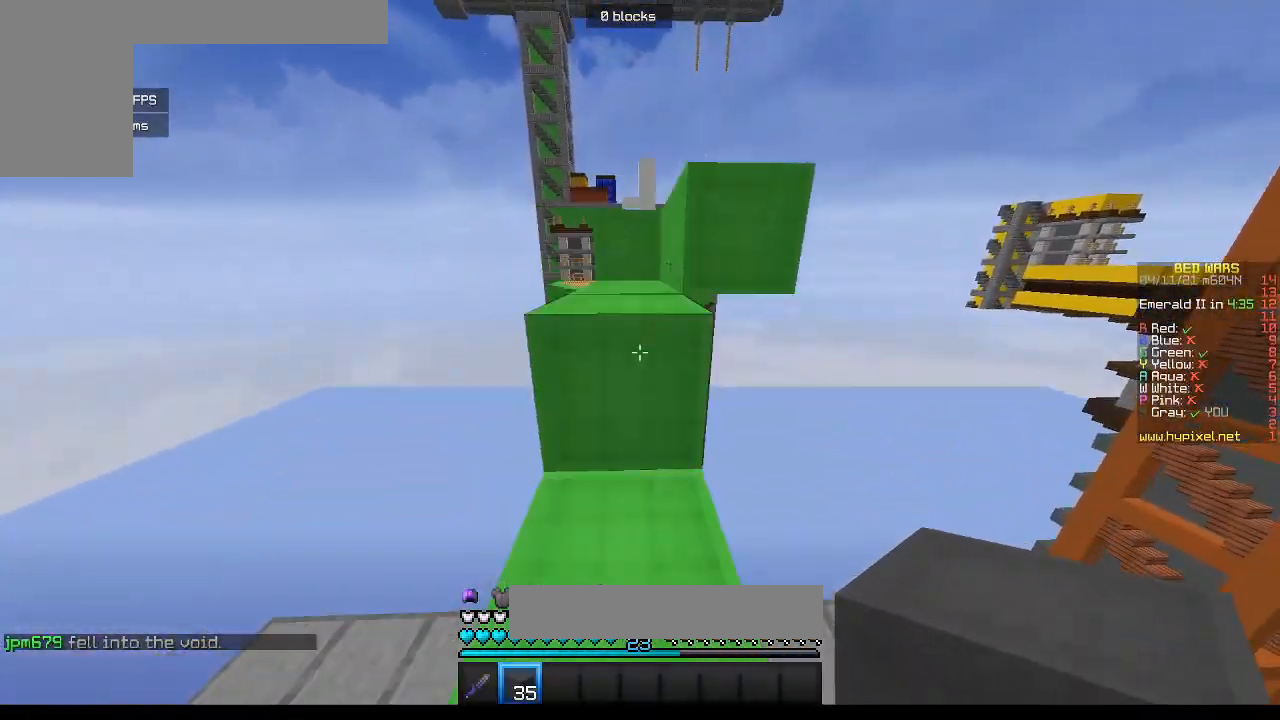
{"keys": ["w"], "mouse": [], "events": [[33, "a", "down"], [200, "a", "up"]]}
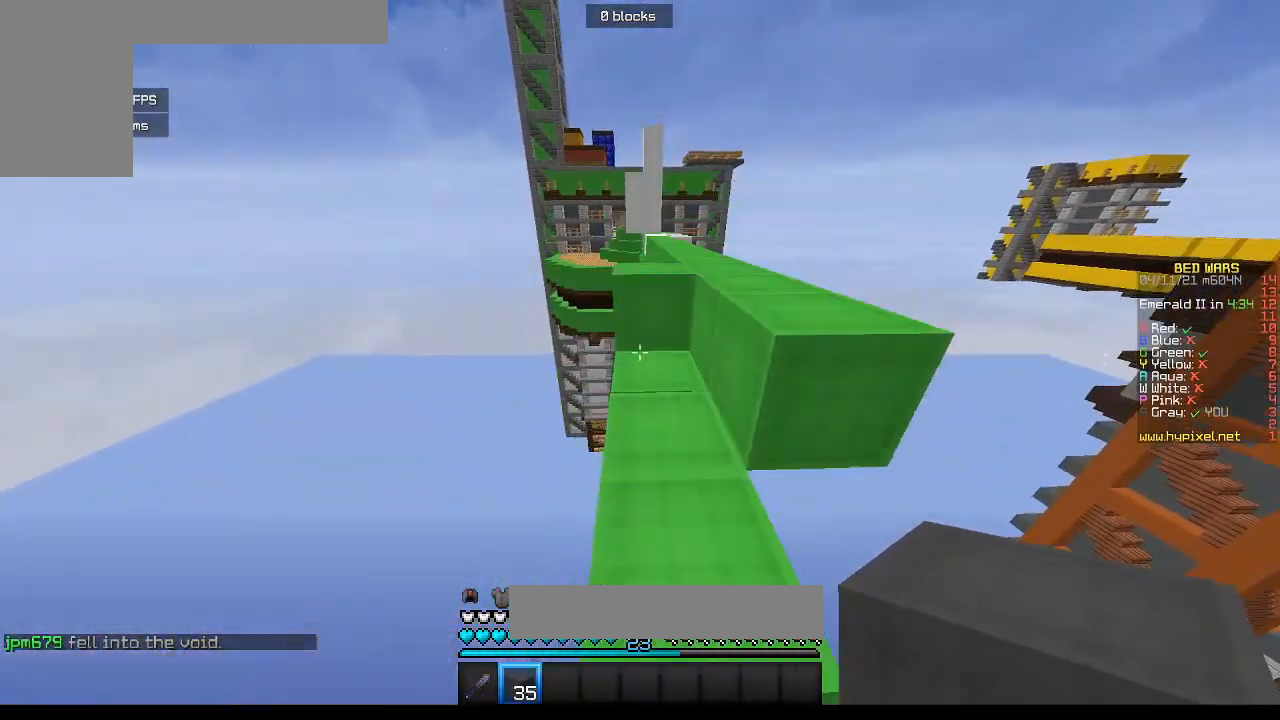
{"keys": ["w"], "mouse": [], "events": []}
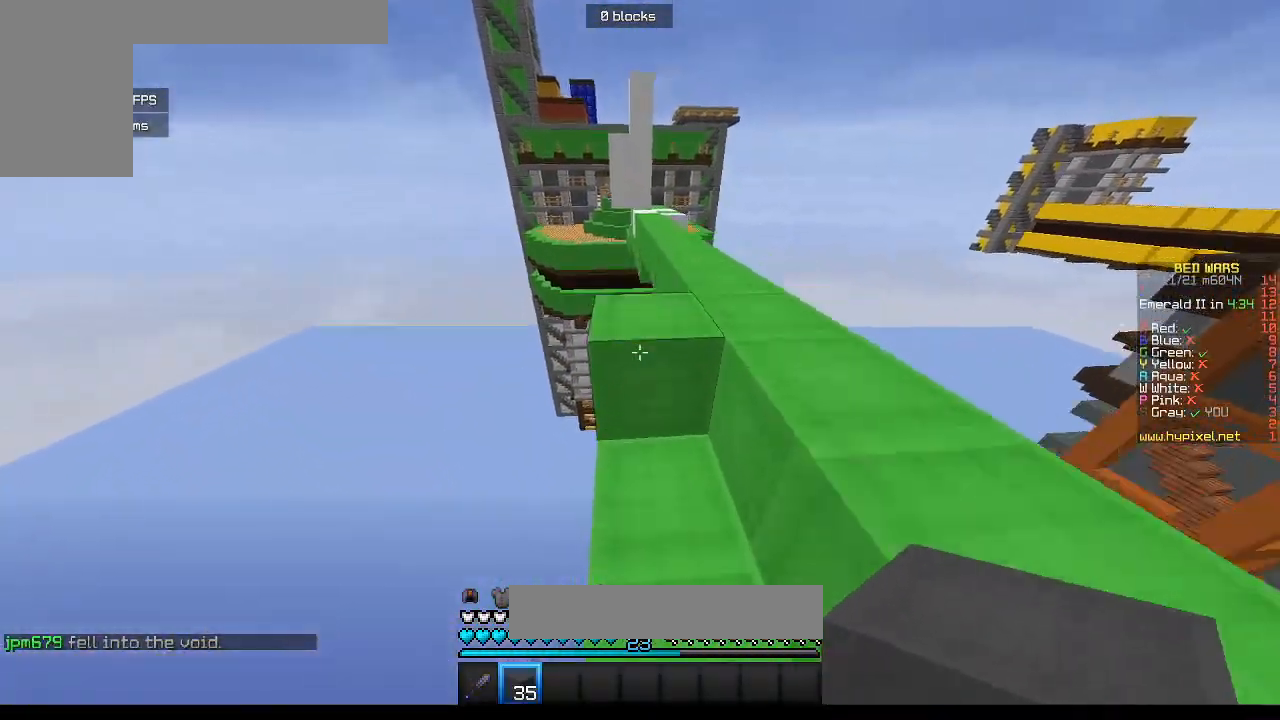
{"keys": ["w"], "mouse": [], "events": [[50, "d", "down"], [333, "d", "up"]]}
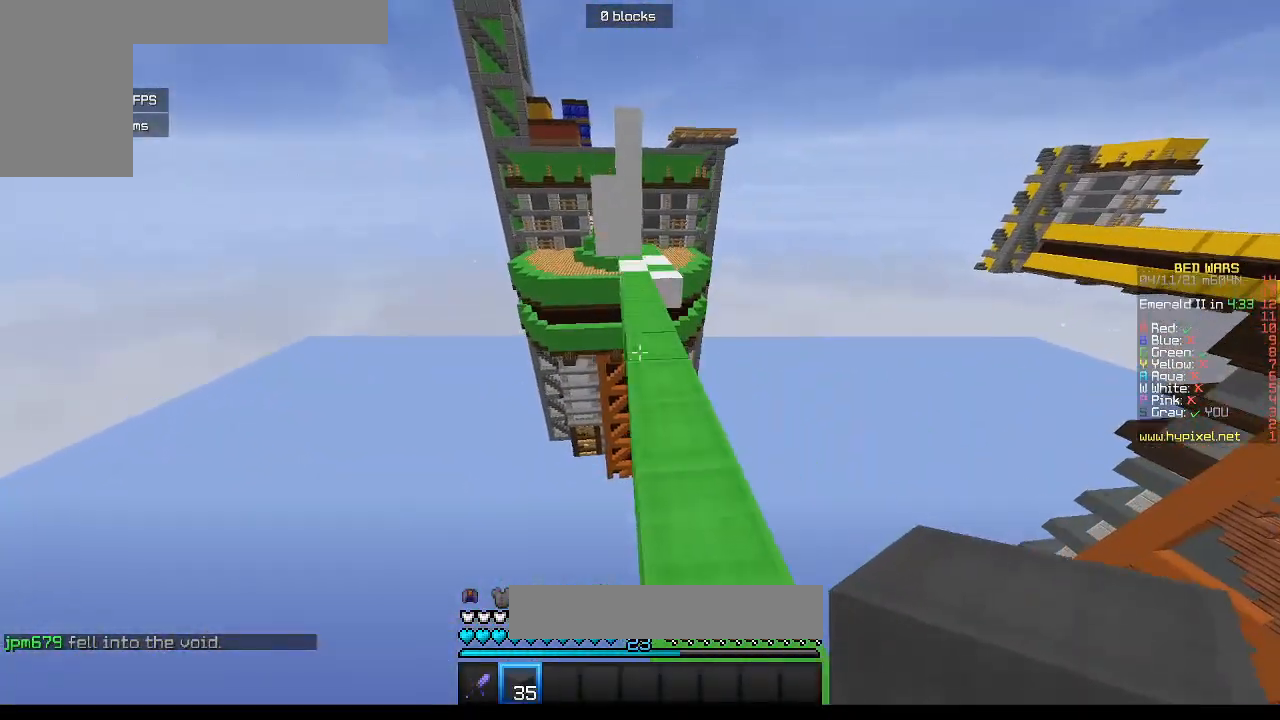
{"keys": ["w"], "mouse": [], "events": []}
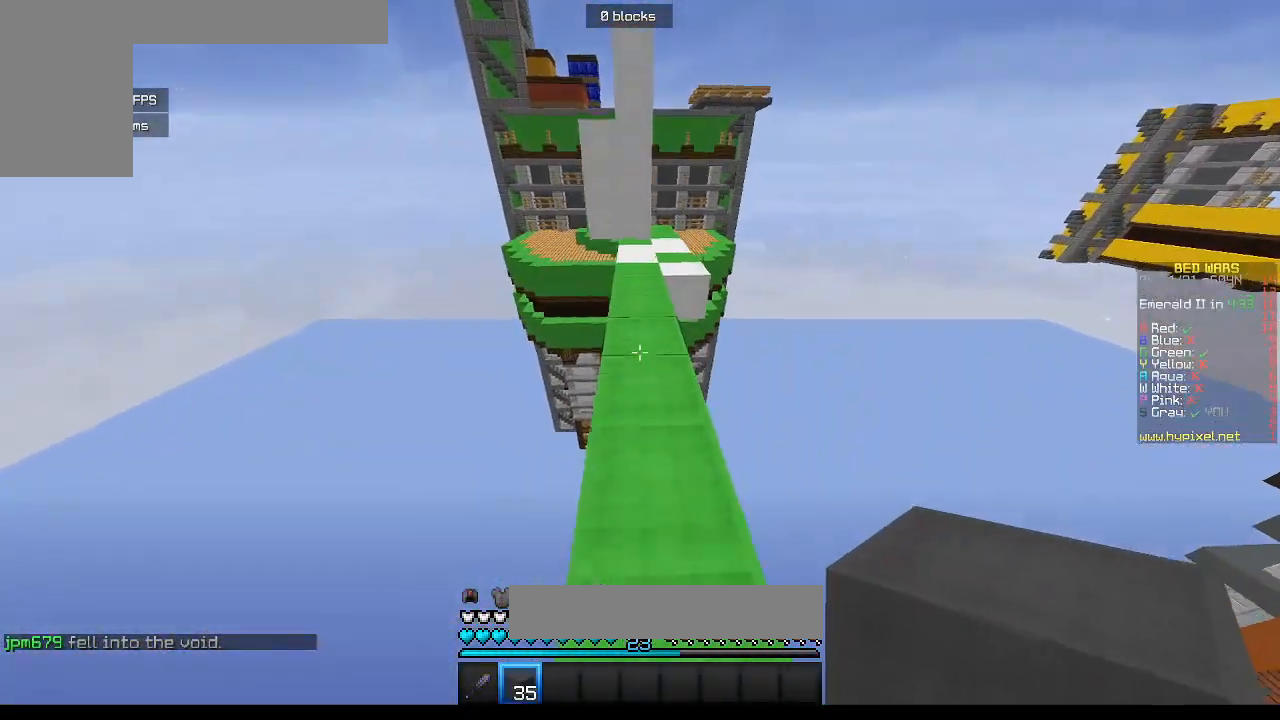
{"keys": ["d", "w"], "mouse": [], "events": [[467, "d", "down"]]}
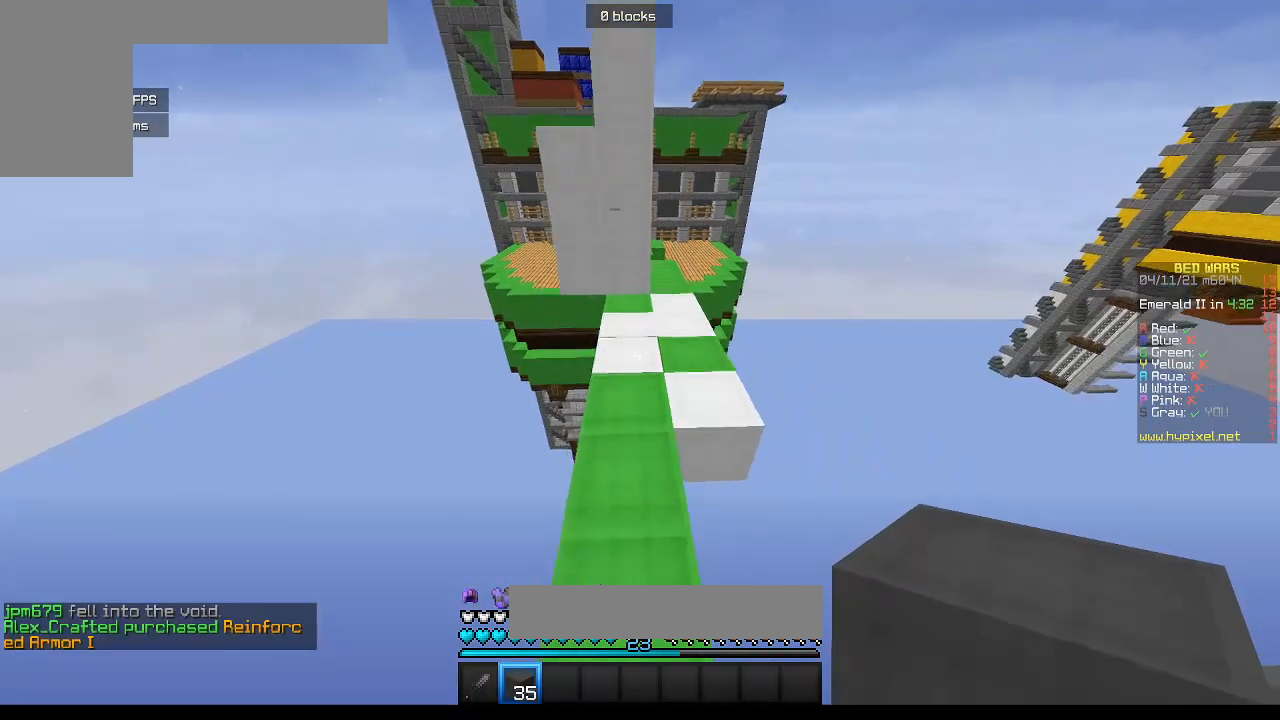
{"keys": ["w"], "mouse": [], "events": [[233, "d", "up"]]}
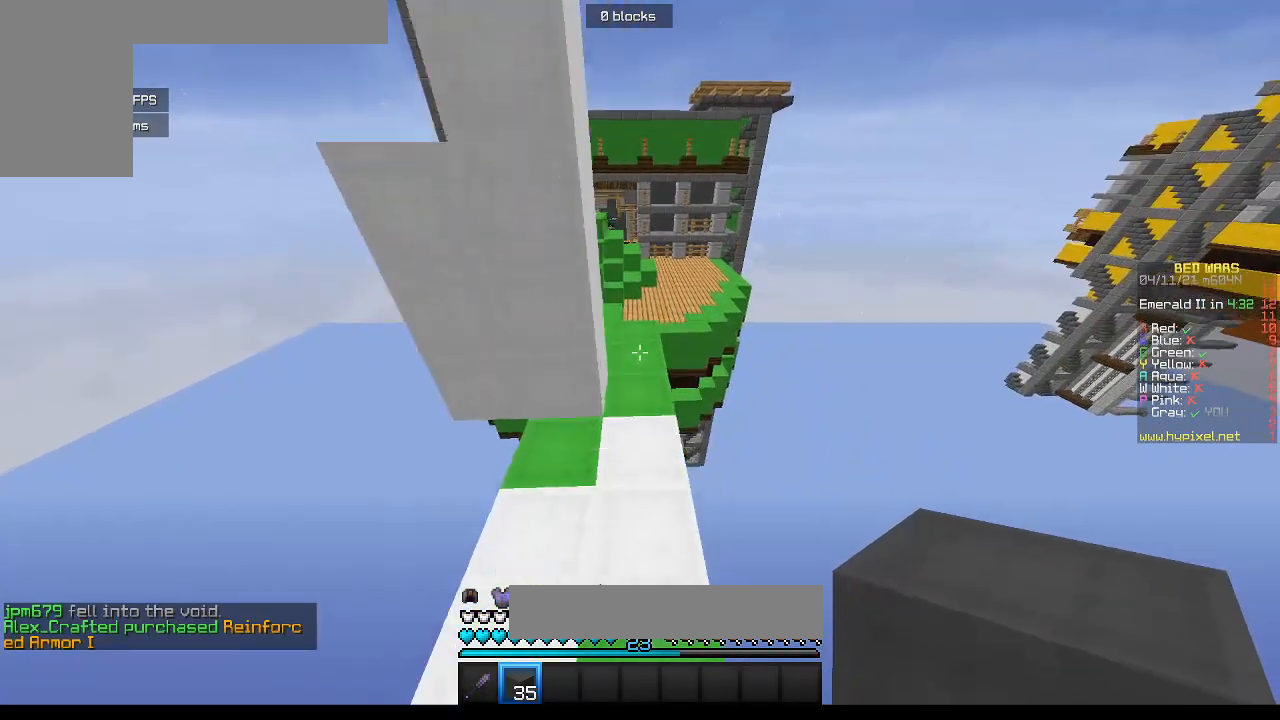
{"keys": ["w"], "mouse": [], "events": []}
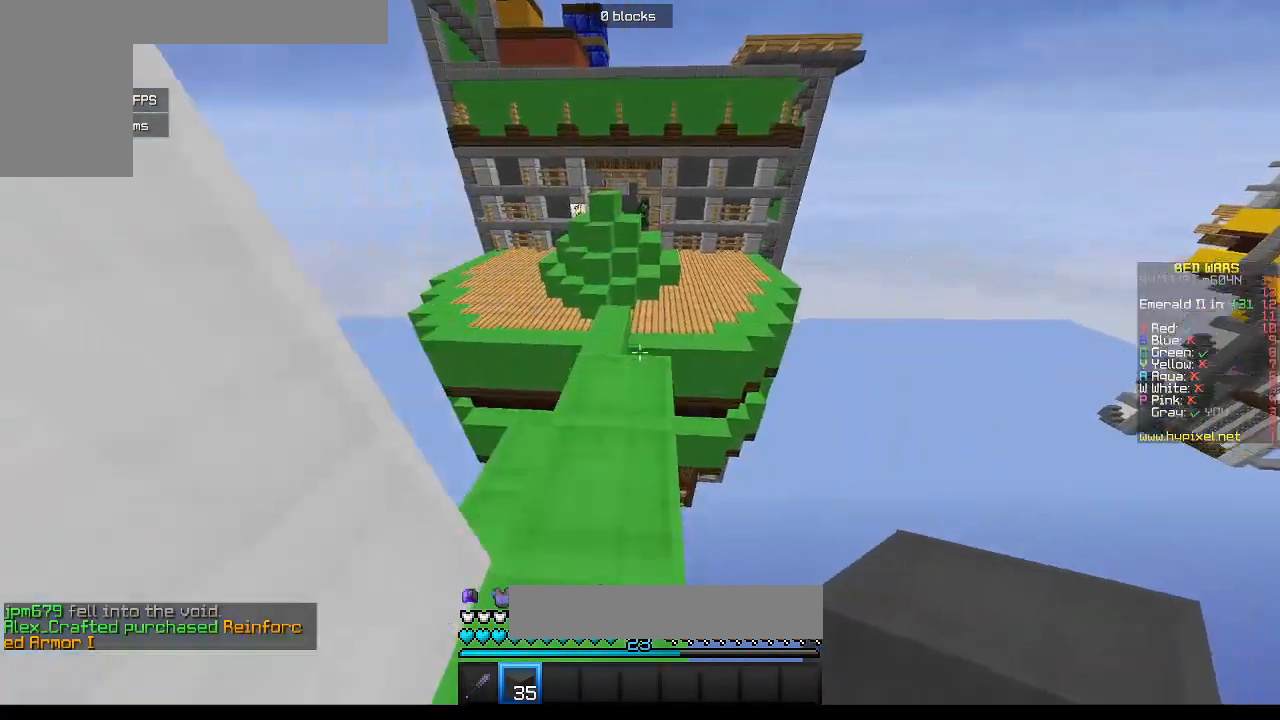
{"keys": ["w"], "mouse": [], "events": [[250, "a", "down"], [417, "a", "up"]]}
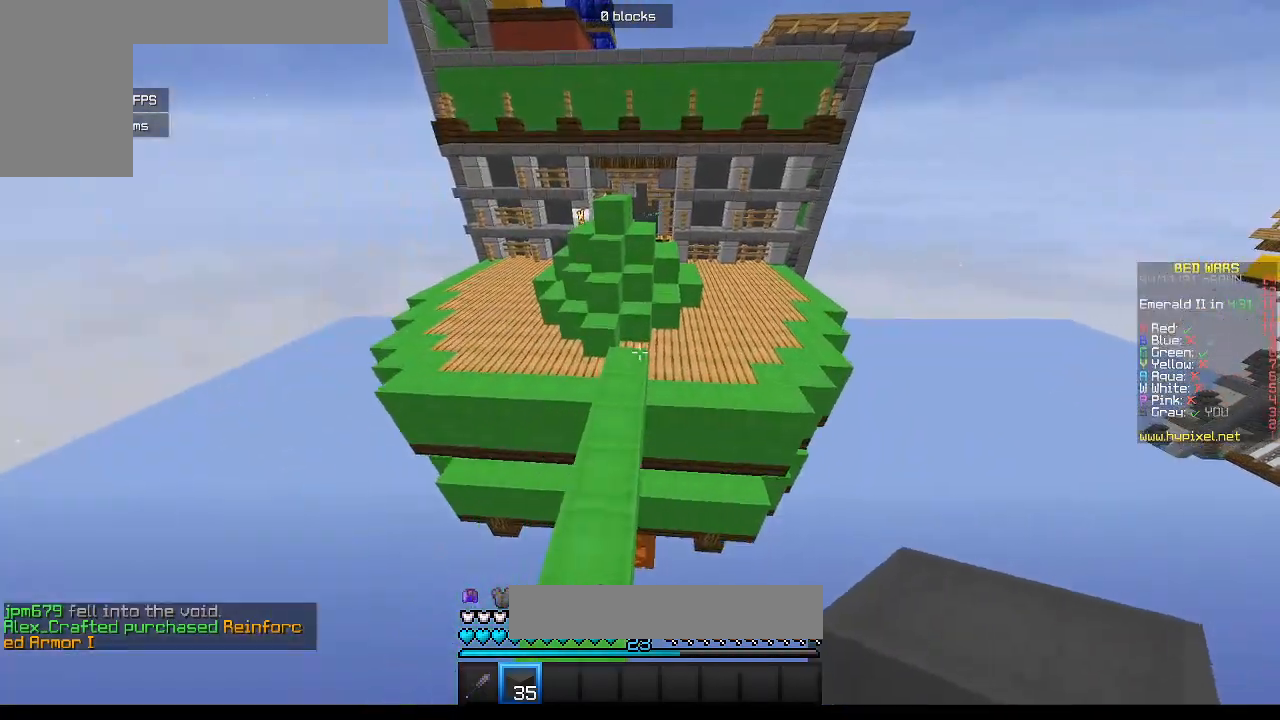
{"keys": ["w"], "mouse": [], "events": []}
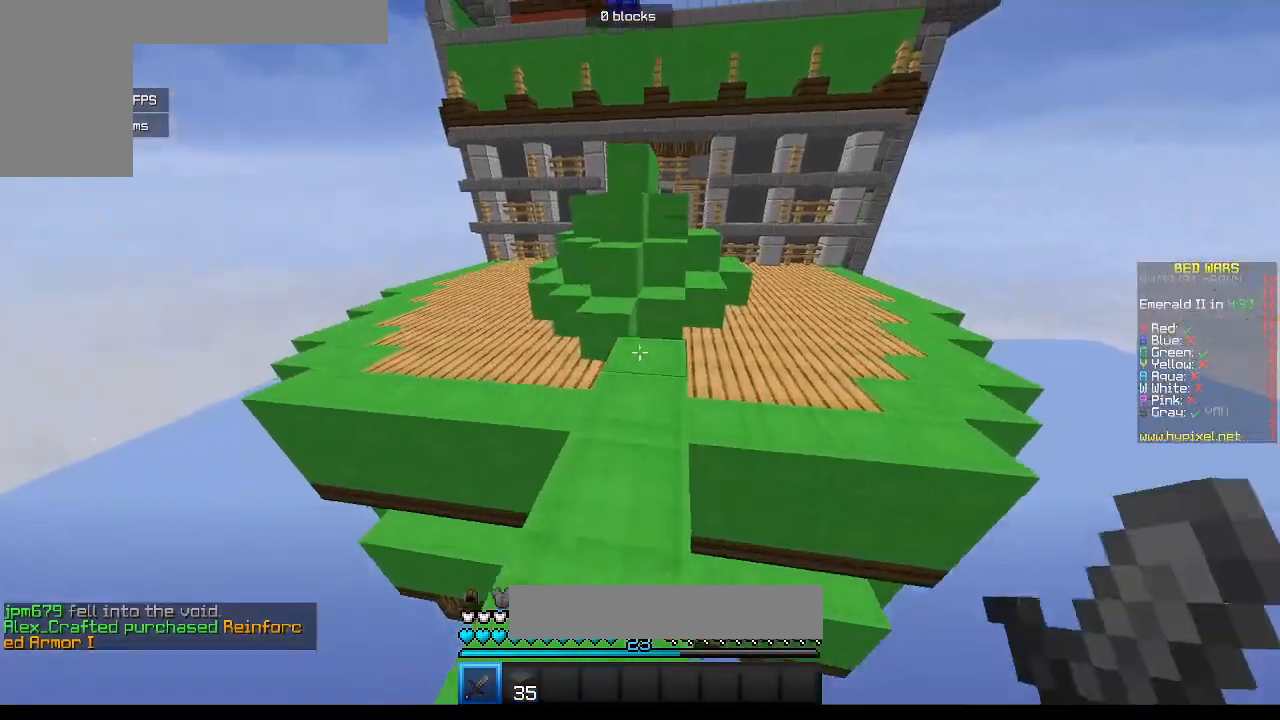
{"keys": [], "mouse": ["left"], "events": [[450, "mouse_left", "down"], [500, "w", "up"]]}
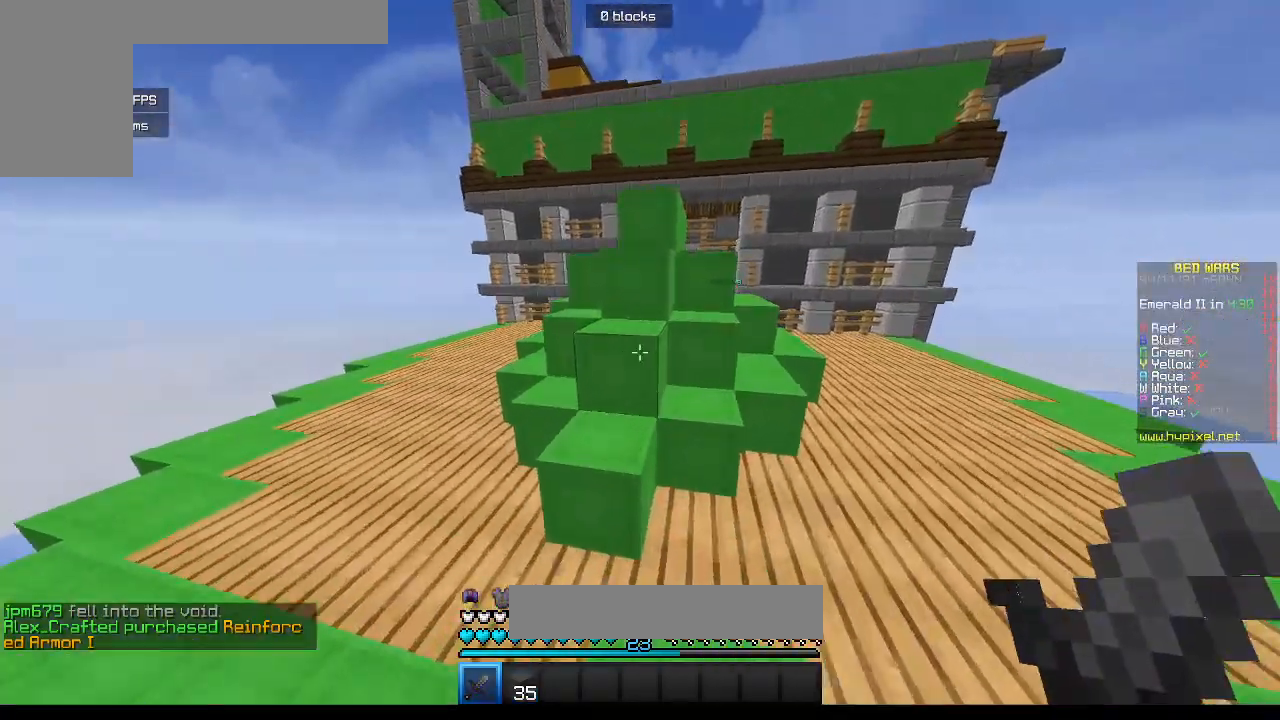
{"keys": [], "mouse": ["left"], "events": []}
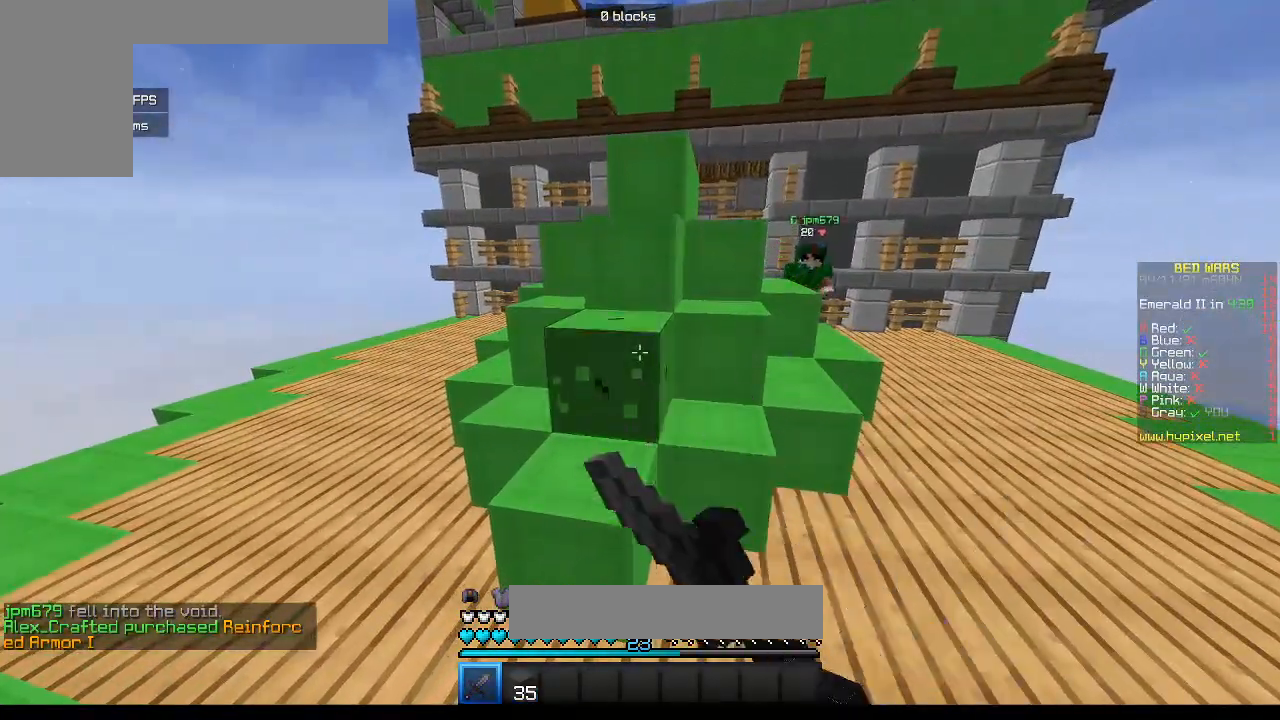
{"keys": ["s"], "mouse": [], "events": [[200, "s", "down"], [400, "mouse_left", "up"]]}
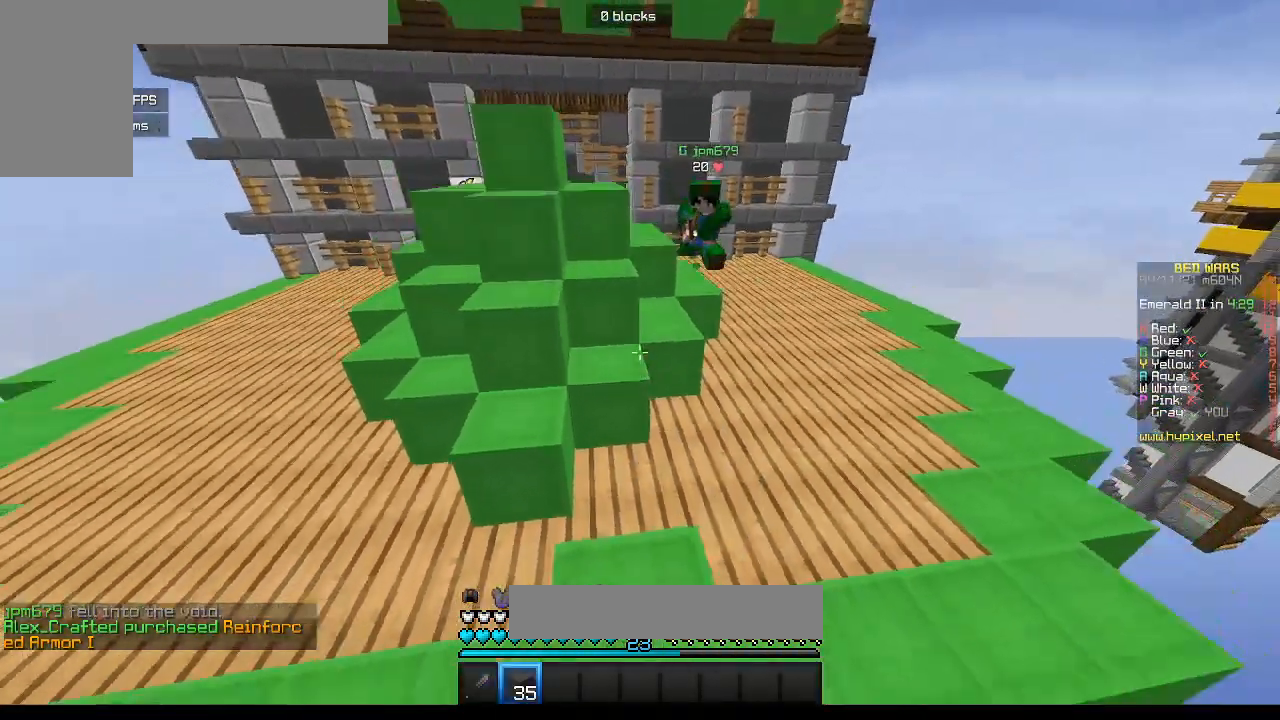
{"keys": ["s"], "mouse": ["right"], "events": [[133, "s", "up"], [333, "mouse_right", "down"], [333, "s", "down"]]}
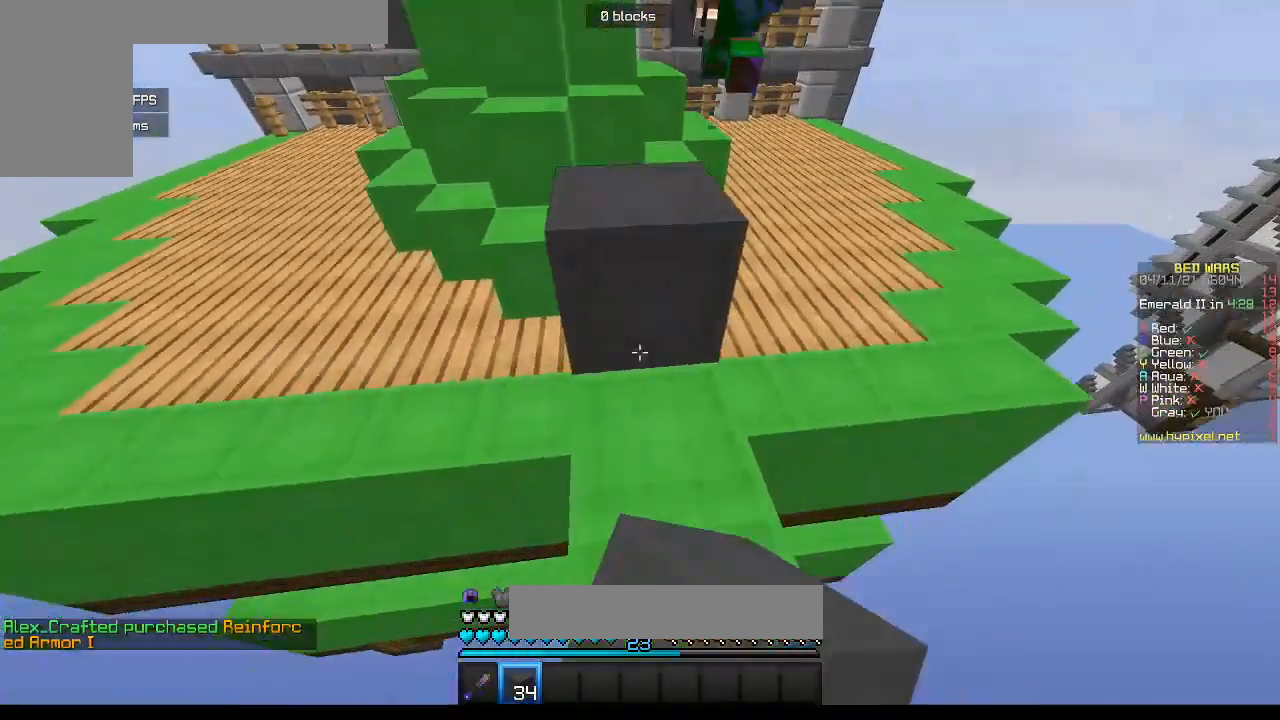
{"keys": ["d", "s"], "mouse": ["right"], "events": [[350, "d", "down"]]}
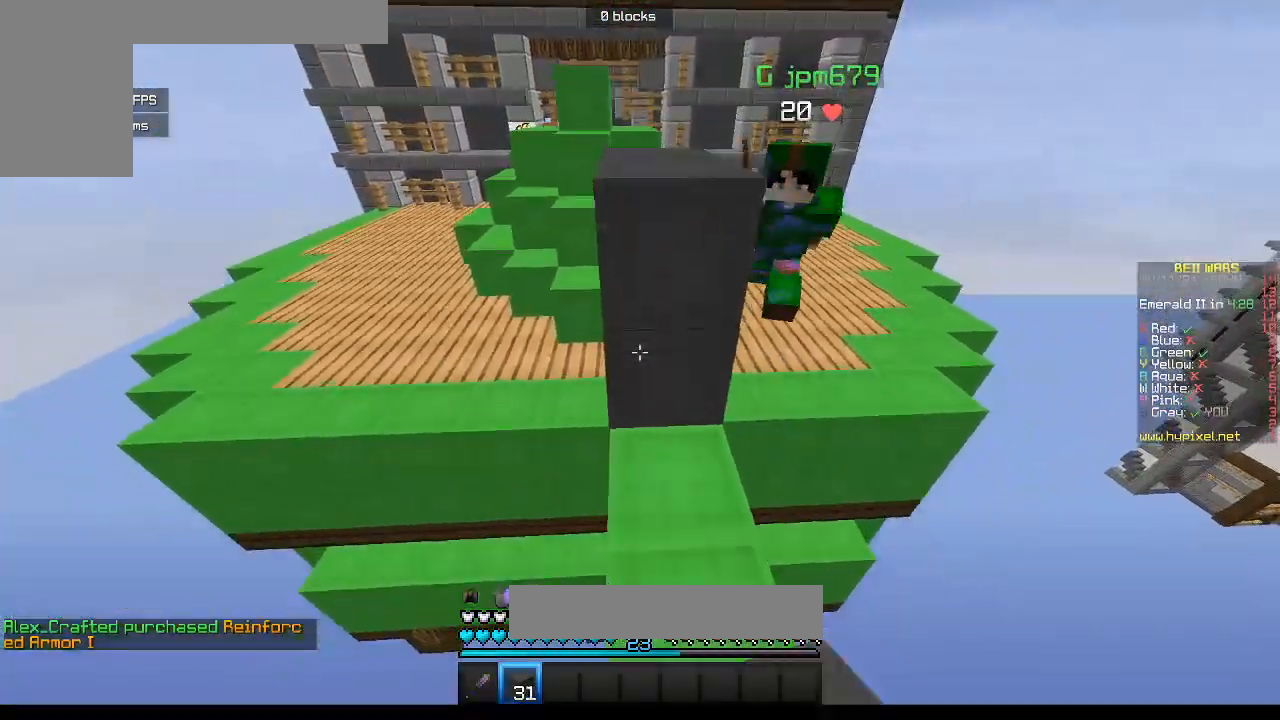
{"keys": ["d"], "mouse": ["right"], "events": [[483, "s", "up"]]}
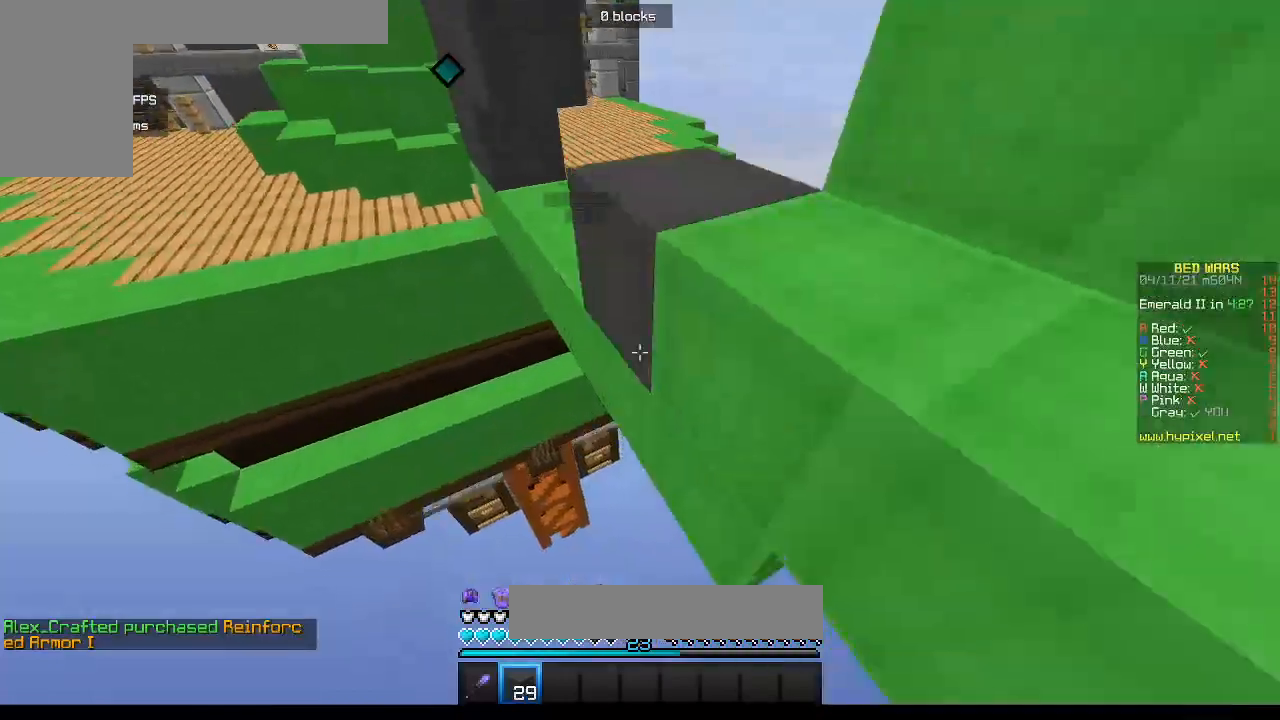
{"keys": [], "mouse": [], "events": [[17, "w", "down"], [367, "d", "up"], [383, "w", "up"], [483, "mouse_right", "up"]]}